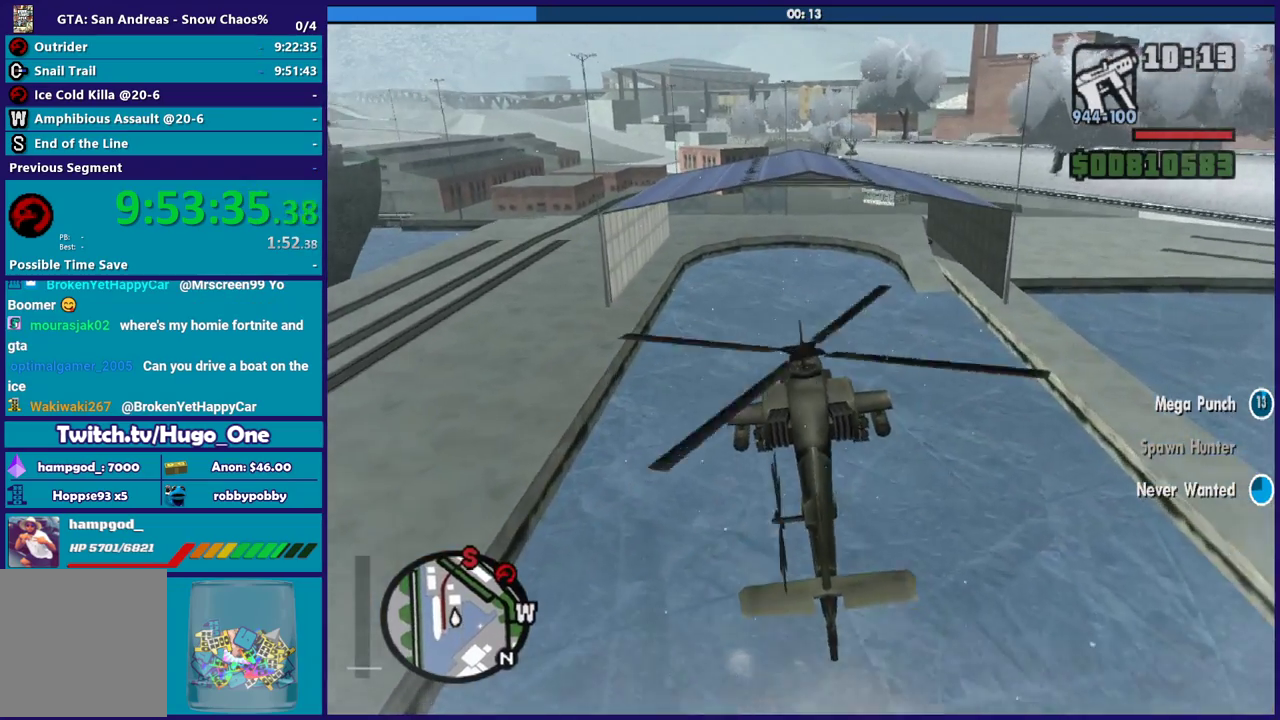
Gameplay with a controller (Xbox layout); each line is a JSON object with the inputs held at the frame after it. "events" lists button and stick changes between this image and that frame as [ms after this image, input, new state], when the widget could be followed in between.
{"buttons": ["R1"], "left_stick": "center", "right_stick": "center", "events": [[34, "left_stick", "up"], [100, "L2", "up"], [134, "left_stick", "center"], [434, "R1", "down"]]}
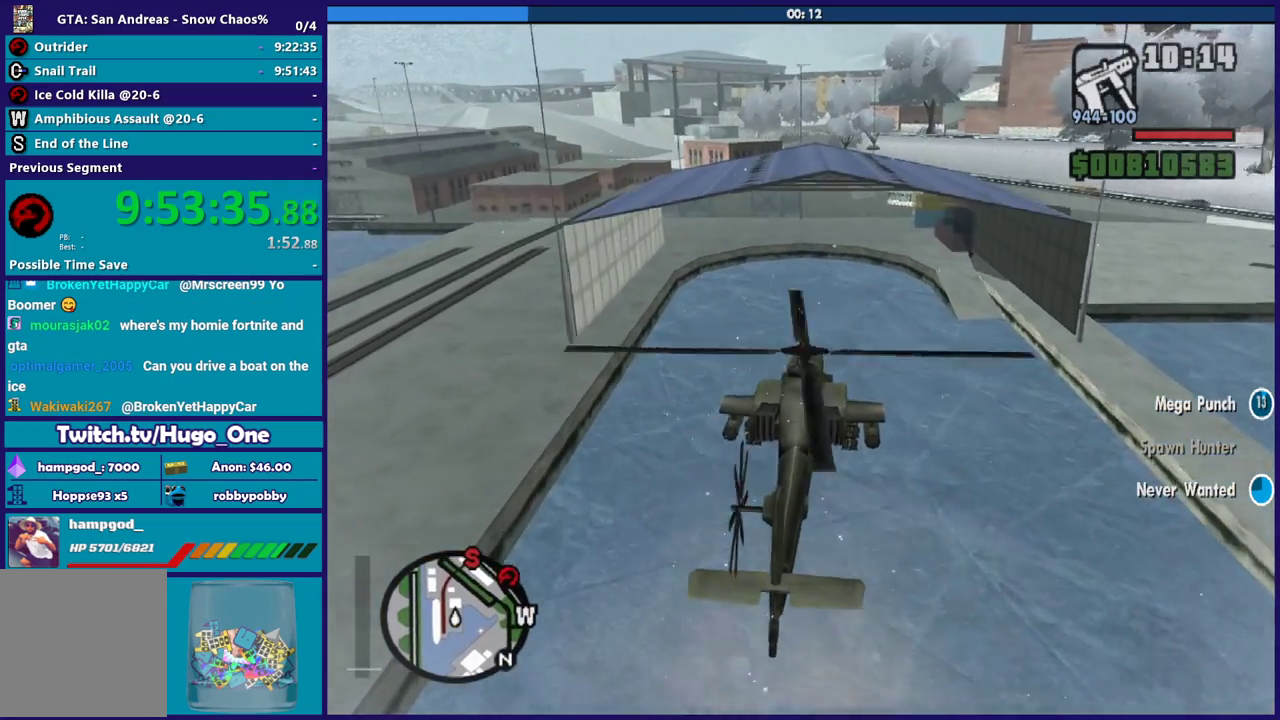
{"buttons": ["L2"], "left_stick": "up", "right_stick": "center", "events": [[67, "R1", "up"], [100, "L2", "down"], [133, "left_stick", "up-left"], [434, "left_stick", "up"]]}
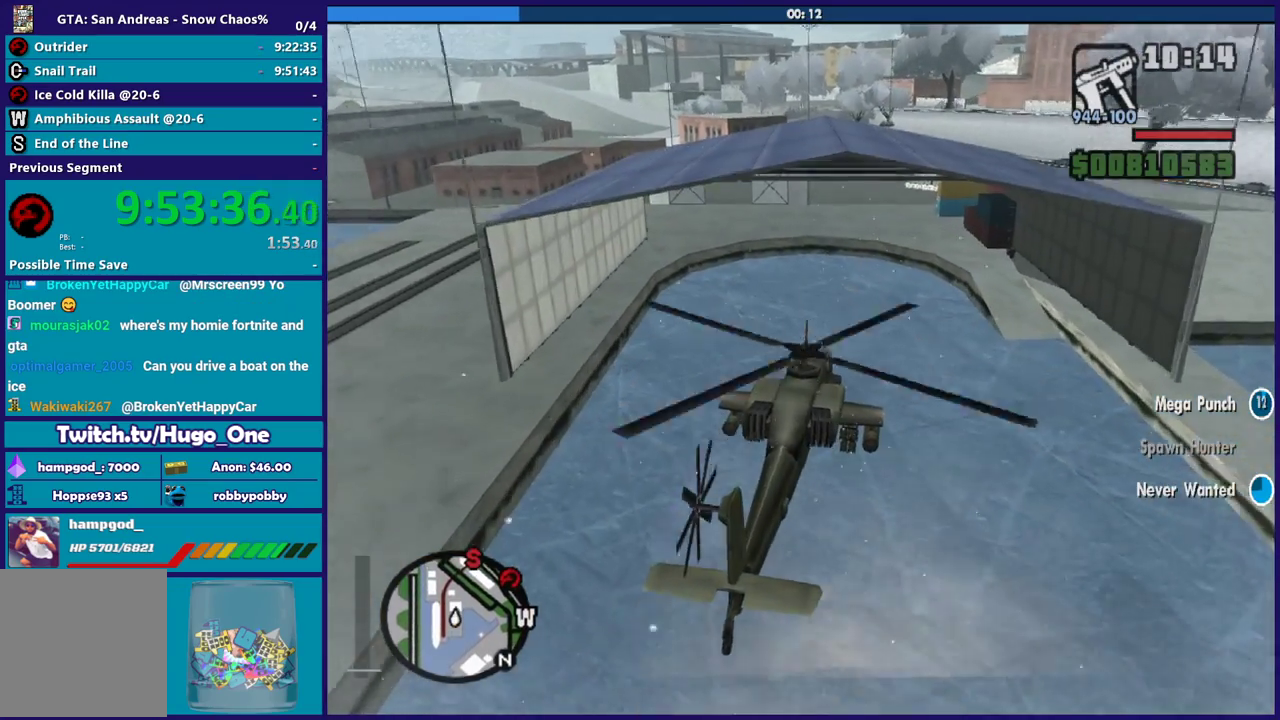
{"buttons": ["Y"], "left_stick": "center", "right_stick": "center", "events": [[67, "L2", "up"], [67, "left_stick", "center"], [267, "L2", "down"], [367, "L2", "up"], [401, "Y", "down"]]}
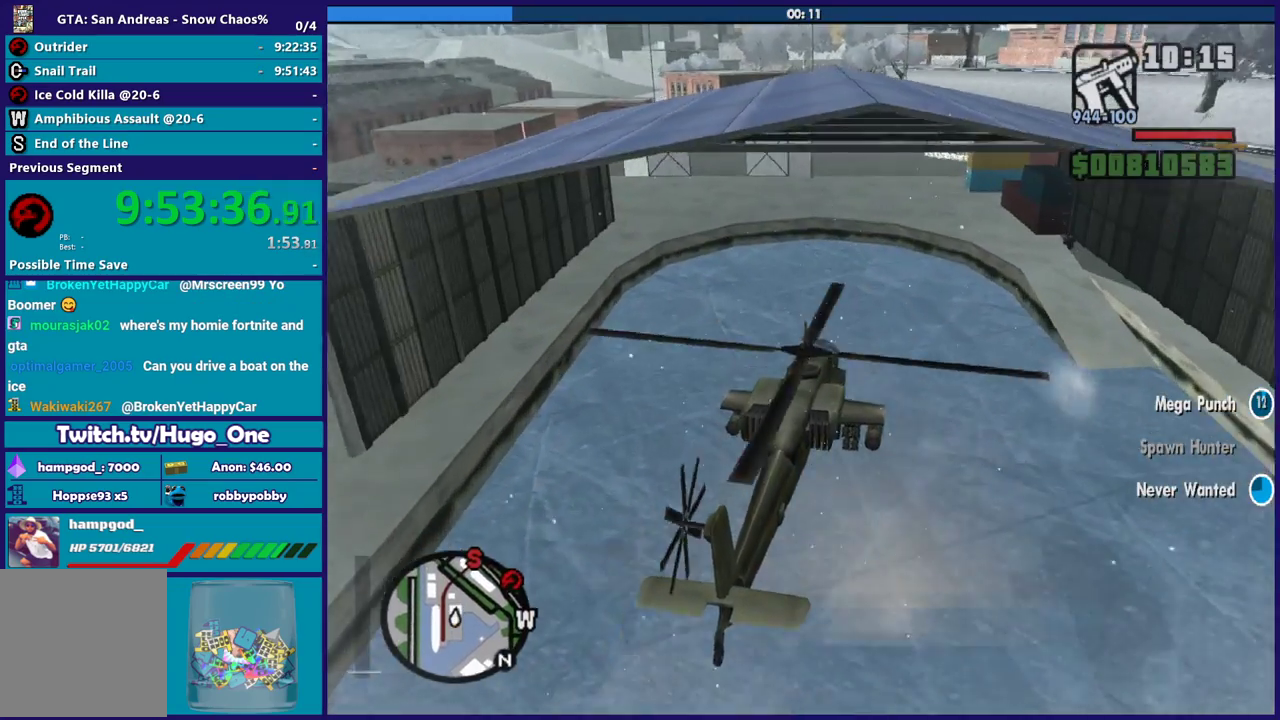
{"buttons": [], "left_stick": "center", "right_stick": "center", "events": [[100, "Y", "up"]]}
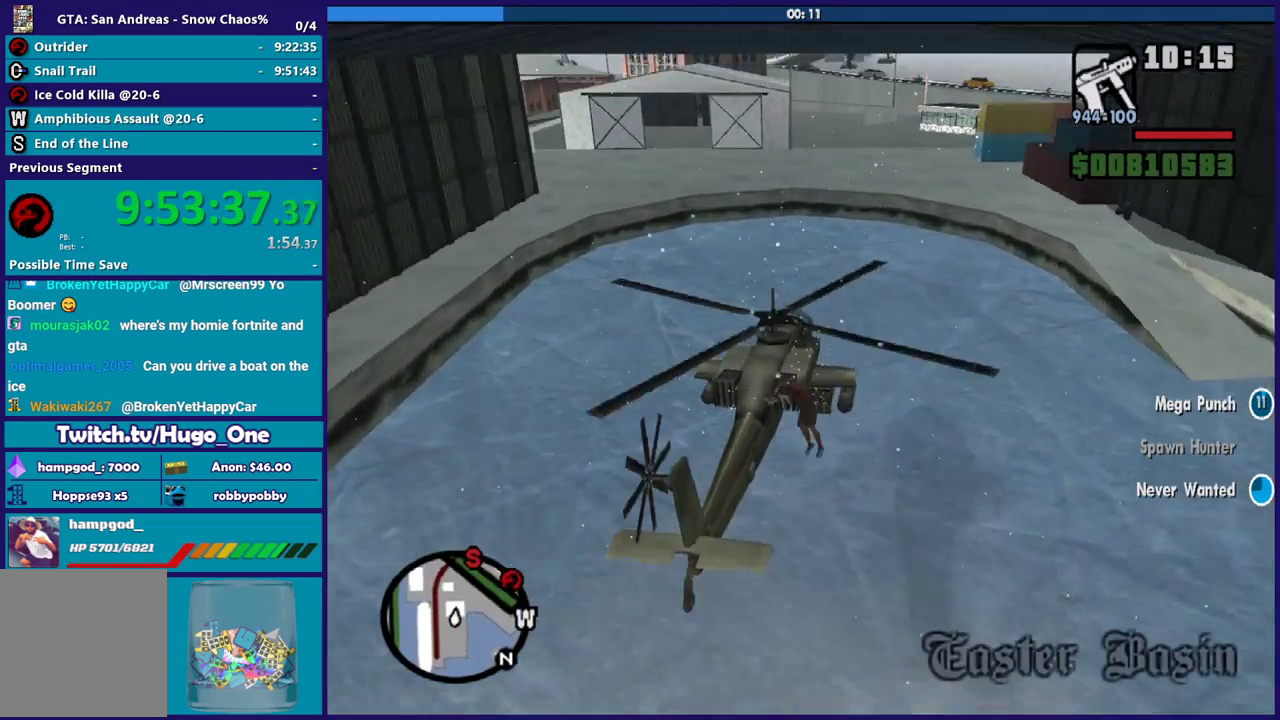
{"buttons": [], "left_stick": "up-right", "right_stick": "center", "events": [[467, "left_stick", "up-right"]]}
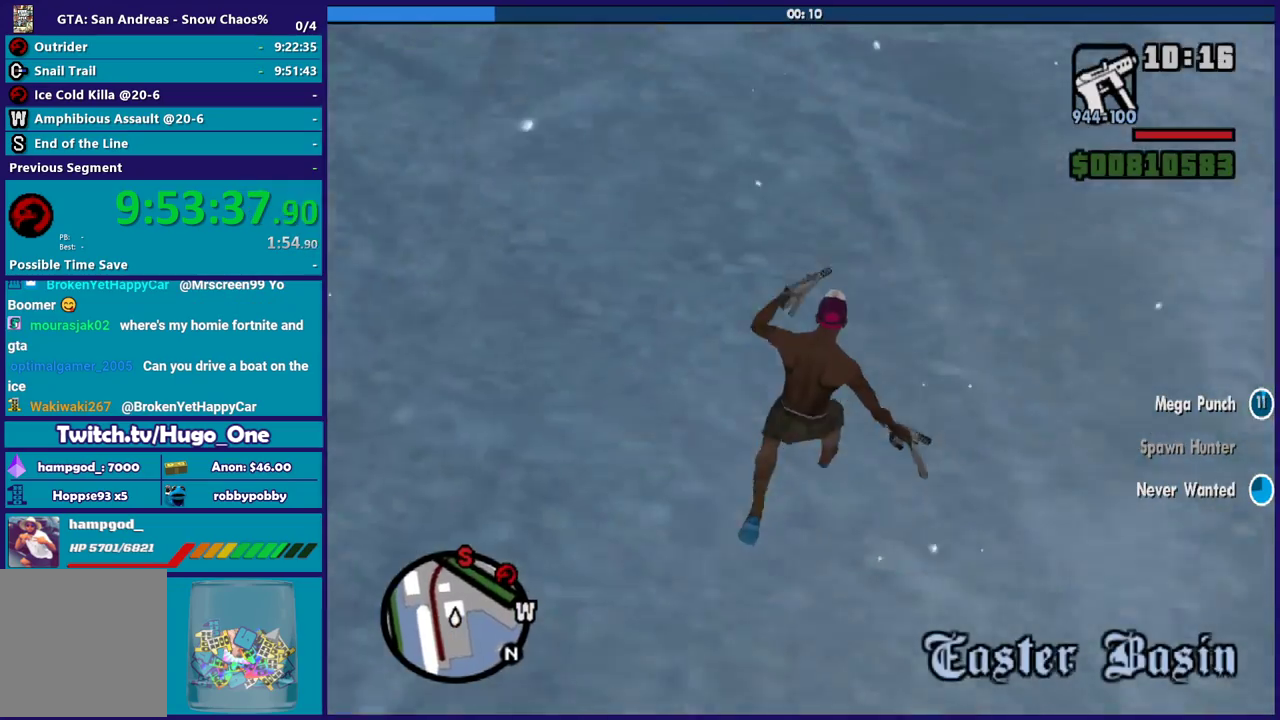
{"buttons": [], "left_stick": "up", "right_stick": "up", "events": [[33, "right_stick", "up-right"], [167, "right_stick", "up"], [400, "left_stick", "up"]]}
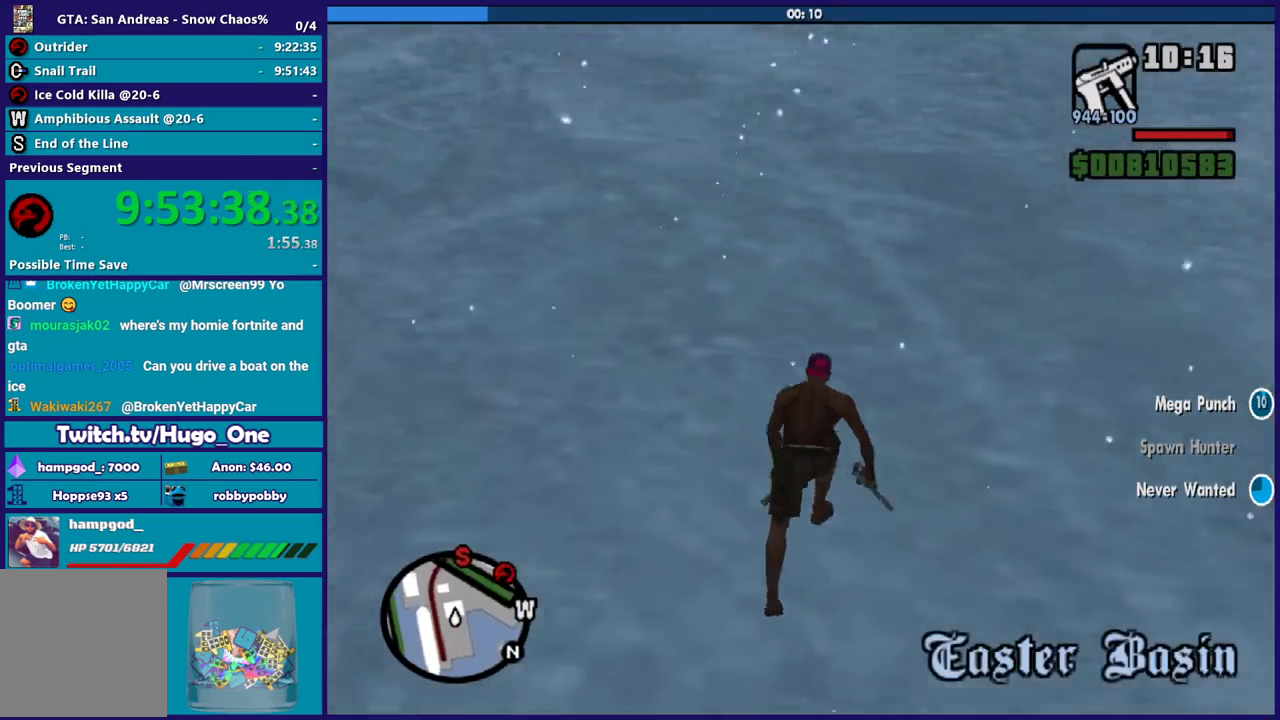
{"buttons": [], "left_stick": "up-right", "right_stick": "center", "events": [[134, "left_stick", "up-right"], [134, "right_stick", "center"], [301, "A", "down"], [434, "A", "up"]]}
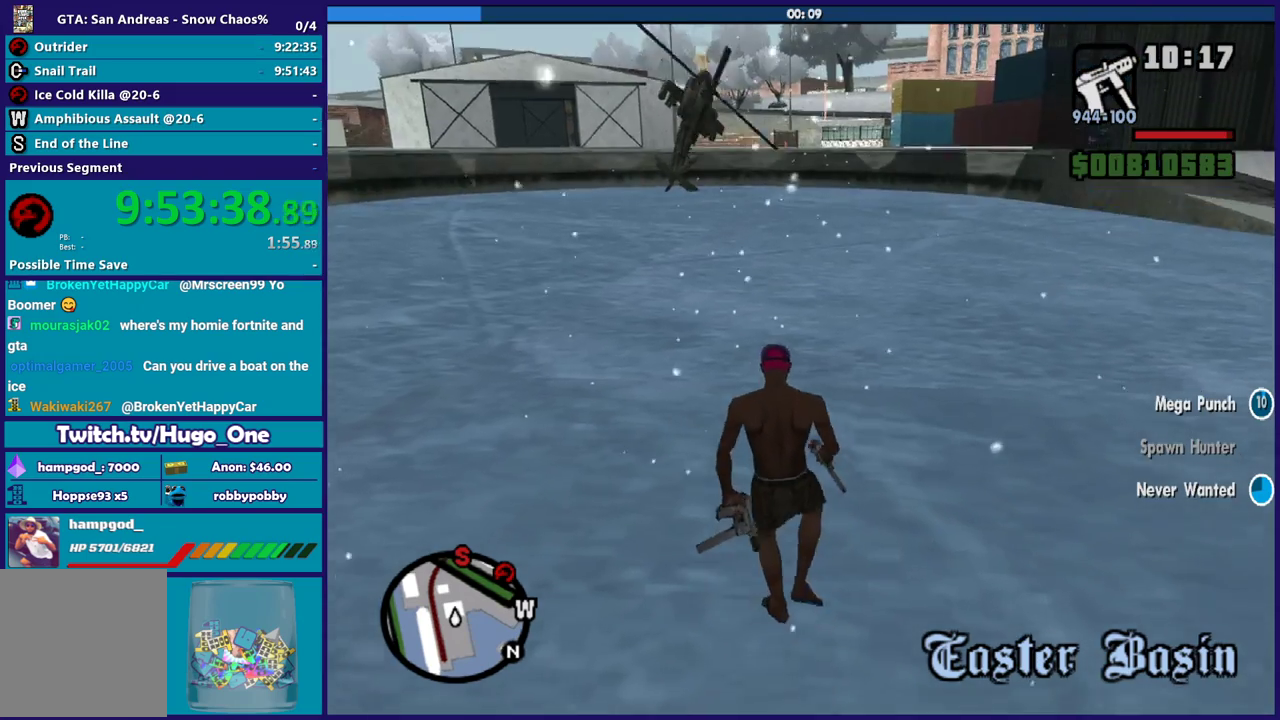
{"buttons": ["A"], "left_stick": "up-right", "right_stick": "center", "events": [[34, "A", "down"], [134, "A", "up"], [234, "A", "down"], [334, "A", "up"], [434, "A", "down"]]}
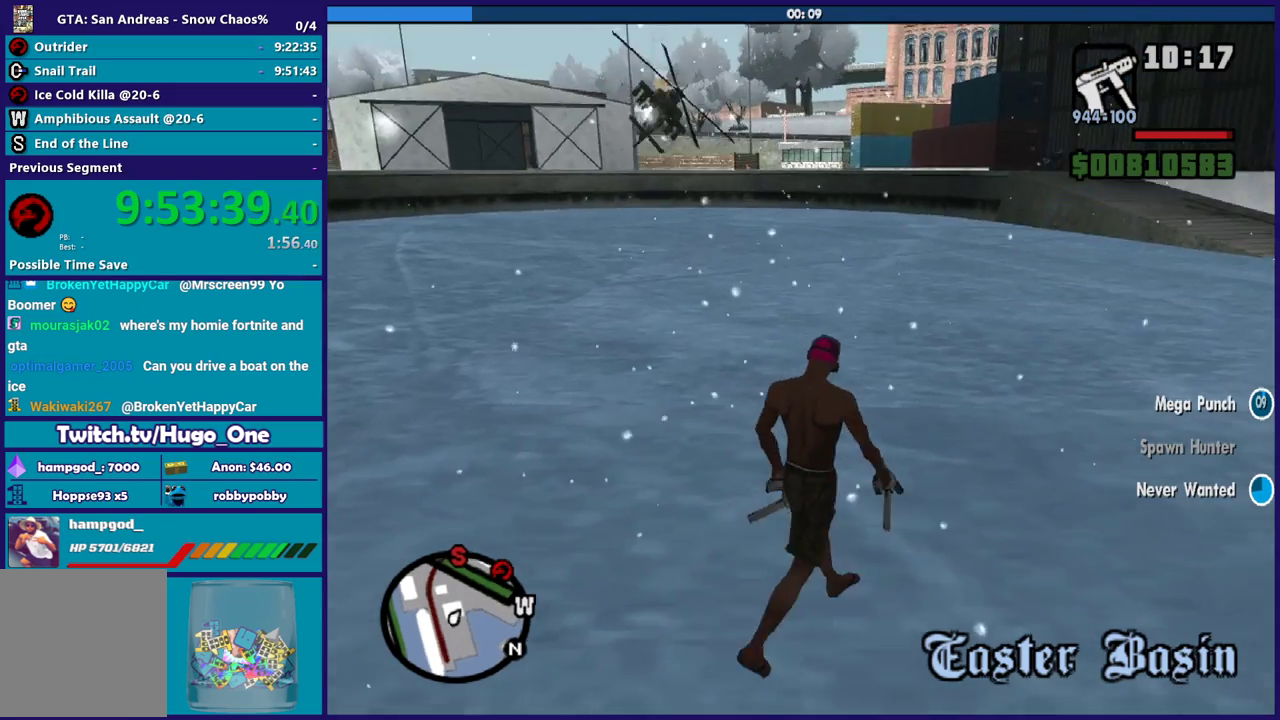
{"buttons": [], "left_stick": "up", "right_stick": "center", "events": [[33, "A", "up"], [133, "A", "down"], [233, "A", "up"], [334, "A", "down"], [434, "A", "up"], [500, "left_stick", "up"]]}
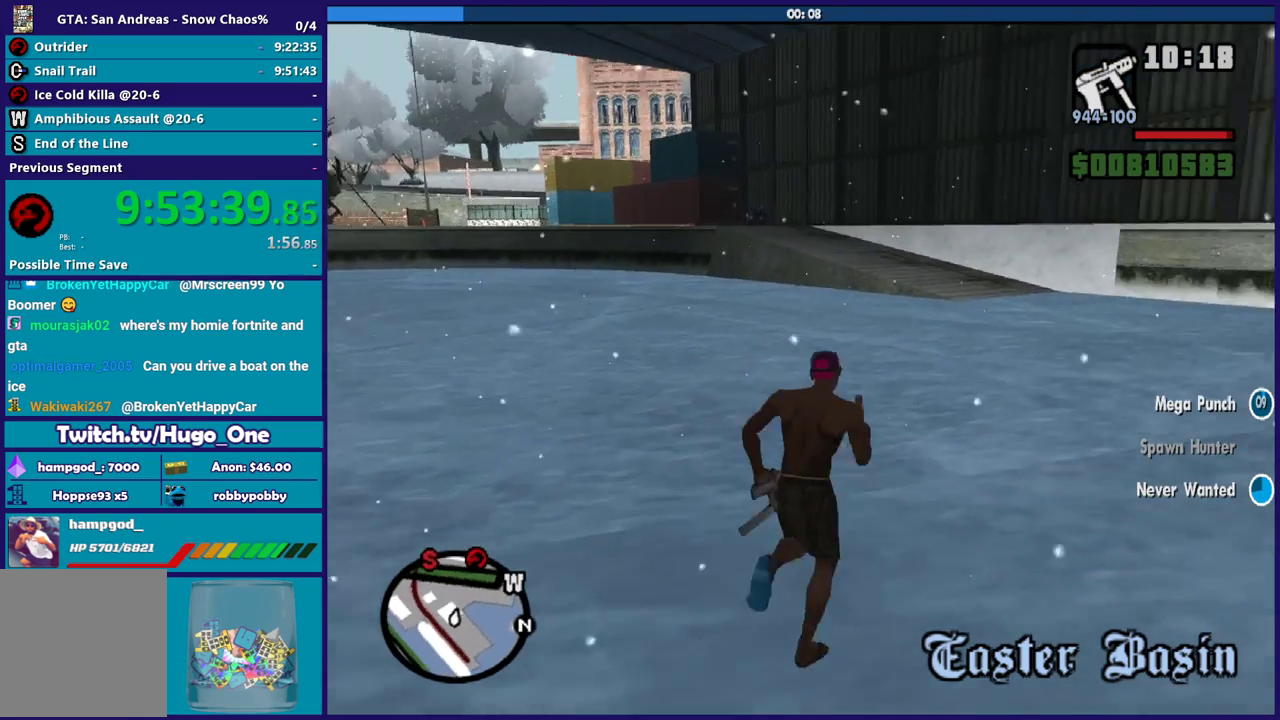
{"buttons": ["A"], "left_stick": "up", "right_stick": "center", "events": [[34, "A", "down"], [134, "A", "up"], [234, "A", "down"], [334, "A", "up"], [401, "left_stick", "up-right"], [434, "A", "down"], [501, "left_stick", "up"]]}
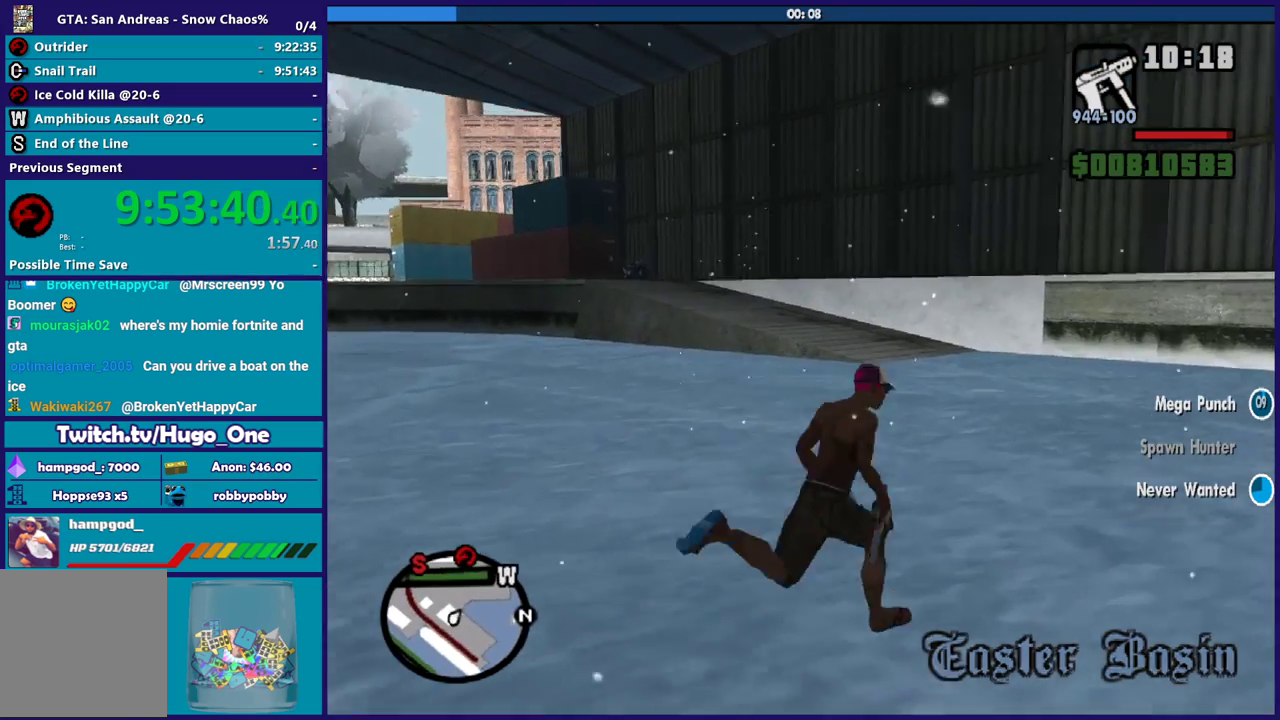
{"buttons": ["A"], "left_stick": "up", "right_stick": "center", "events": [[33, "A", "up"], [133, "A", "down"], [200, "A", "up"], [300, "A", "down"], [400, "A", "up"], [500, "A", "down"]]}
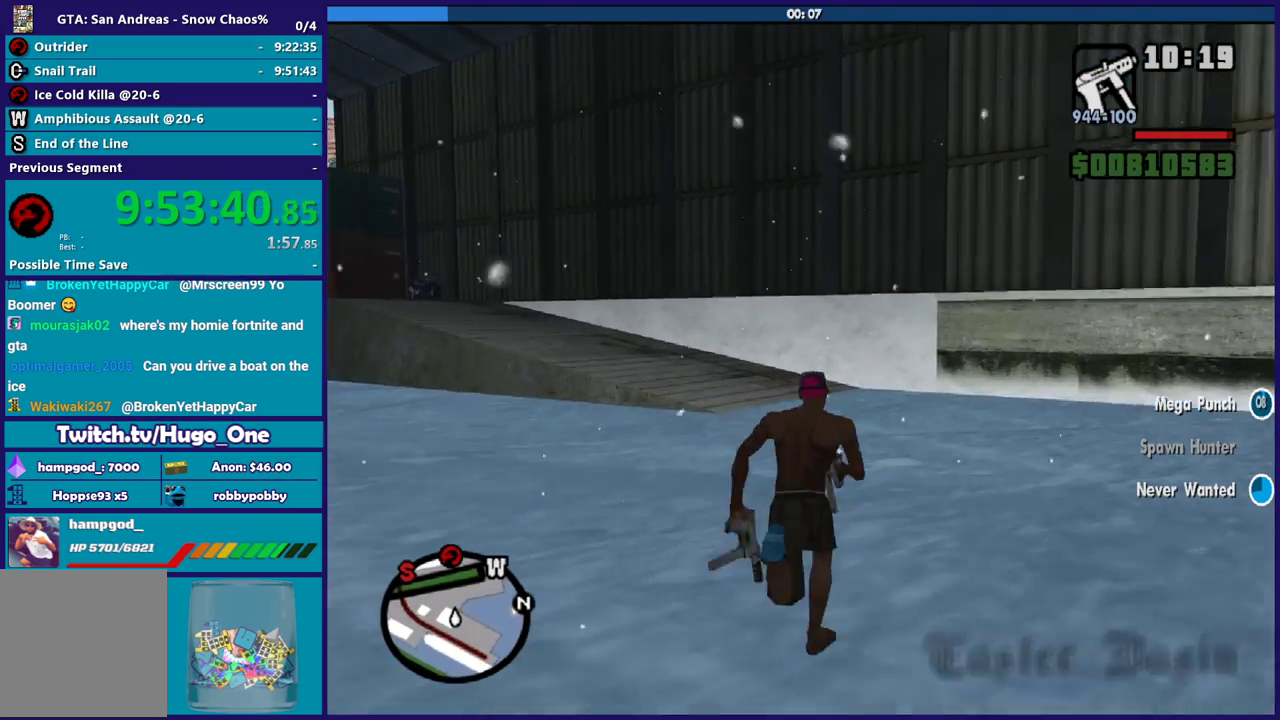
{"buttons": [], "left_stick": "up", "right_stick": "center", "events": [[100, "A", "up"], [201, "A", "down"], [334, "A", "up"], [401, "A", "down"], [501, "A", "up"]]}
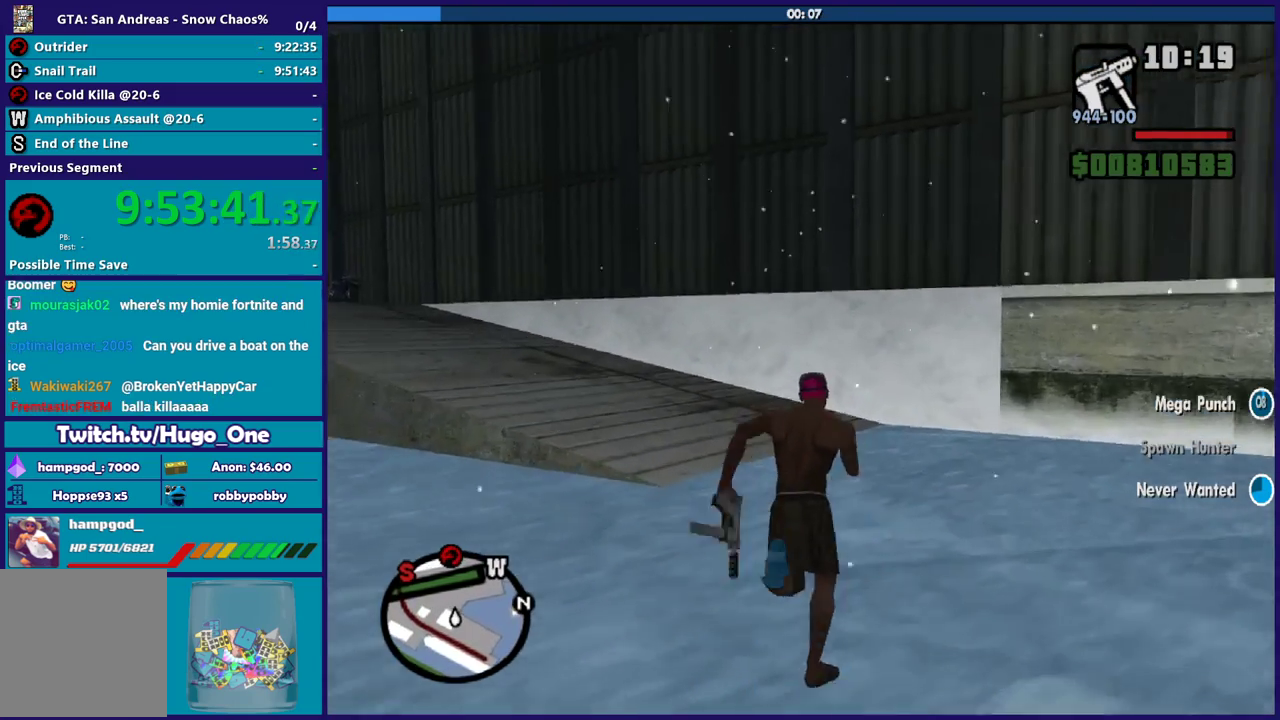
{"buttons": ["A"], "left_stick": "up-left", "right_stick": "center", "events": [[100, "A", "down"], [200, "A", "up"], [300, "A", "down"], [334, "left_stick", "up-left"], [367, "A", "up"], [467, "A", "down"]]}
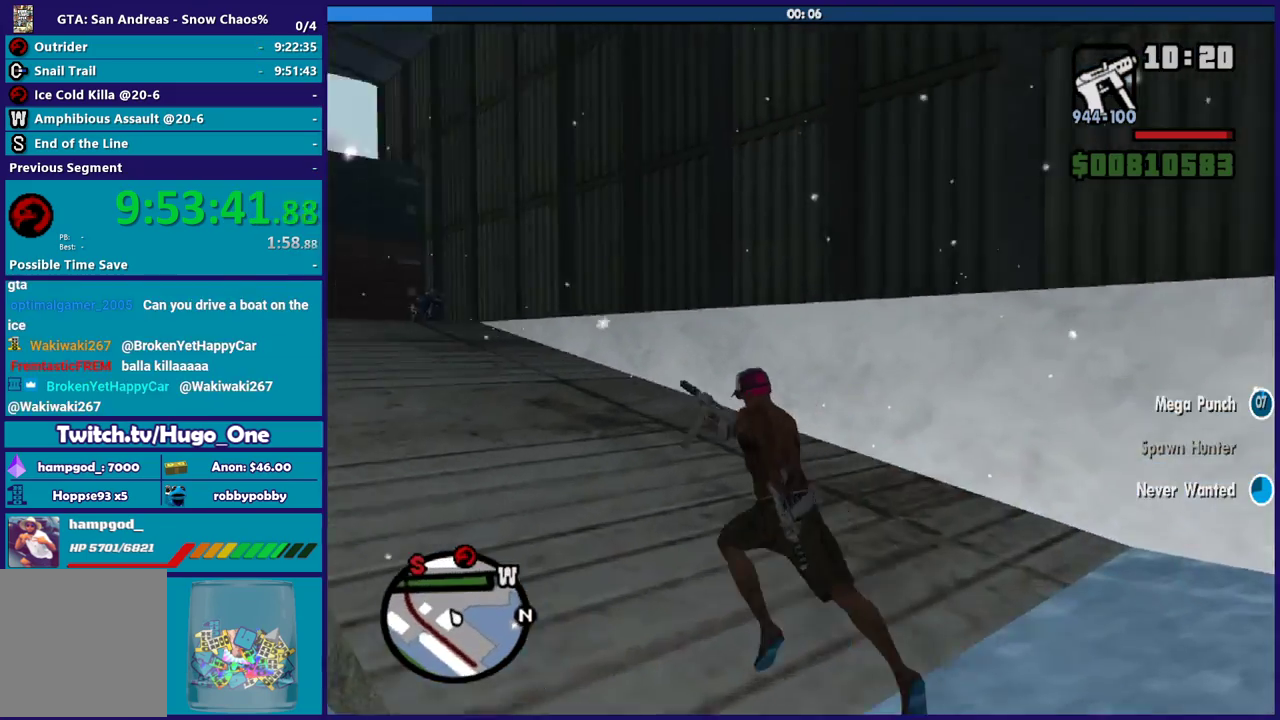
{"buttons": [], "left_stick": "up", "right_stick": "center", "events": [[101, "A", "up"], [201, "A", "down"], [267, "A", "up"], [301, "left_stick", "up"], [401, "A", "down"], [501, "A", "up"]]}
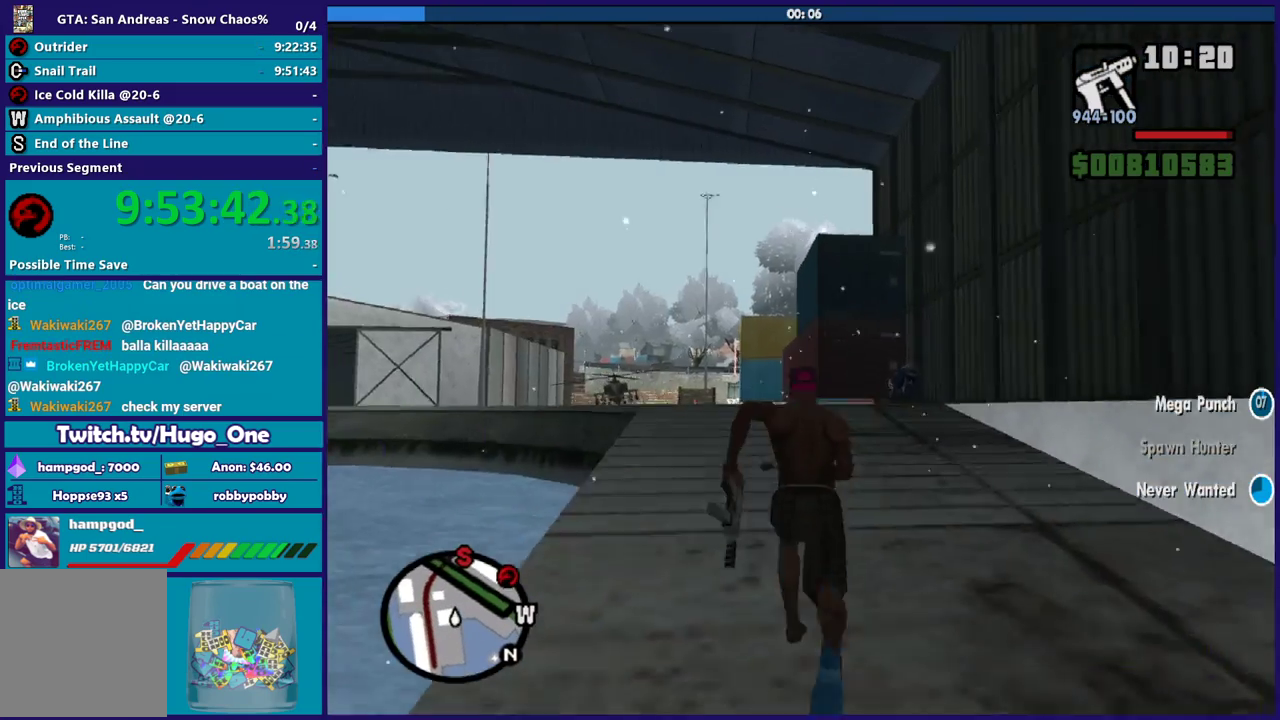
{"buttons": ["A"], "left_stick": "up", "right_stick": "center", "events": [[100, "A", "down"], [200, "A", "up"], [300, "A", "down"], [400, "A", "up"], [500, "A", "down"]]}
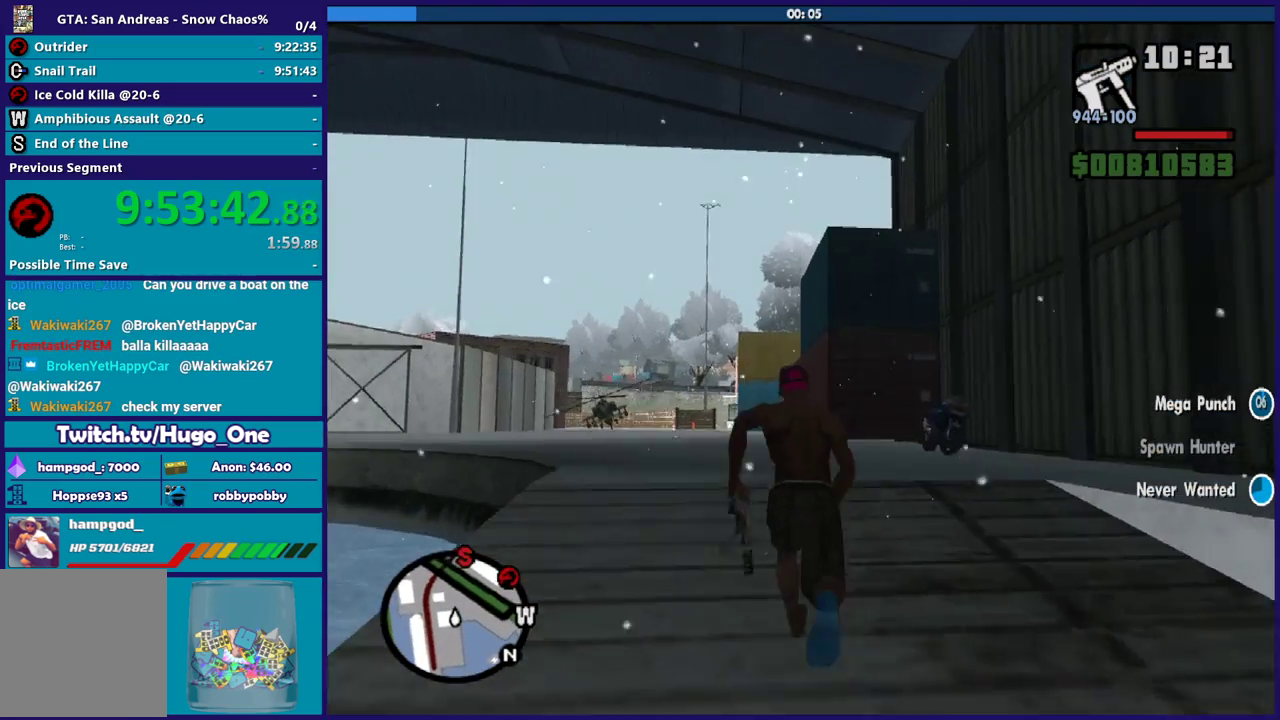
{"buttons": [], "left_stick": "up", "right_stick": "center", "events": [[67, "A", "up"], [167, "A", "down"], [267, "A", "up"], [367, "A", "down"], [468, "A", "up"]]}
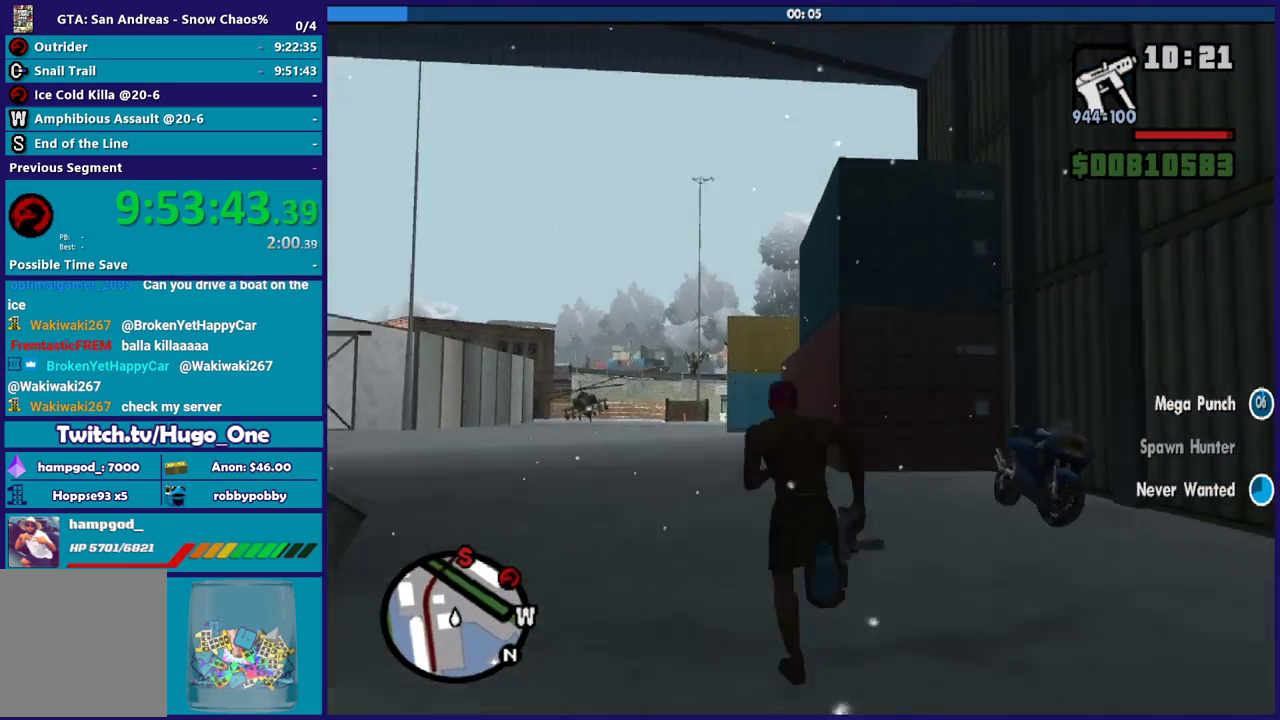
{"buttons": [], "left_stick": "up", "right_stick": "center", "events": [[33, "left_stick", "up-right"], [67, "A", "down"], [167, "A", "up"], [200, "left_stick", "up"], [300, "Y", "down"], [434, "Y", "up"]]}
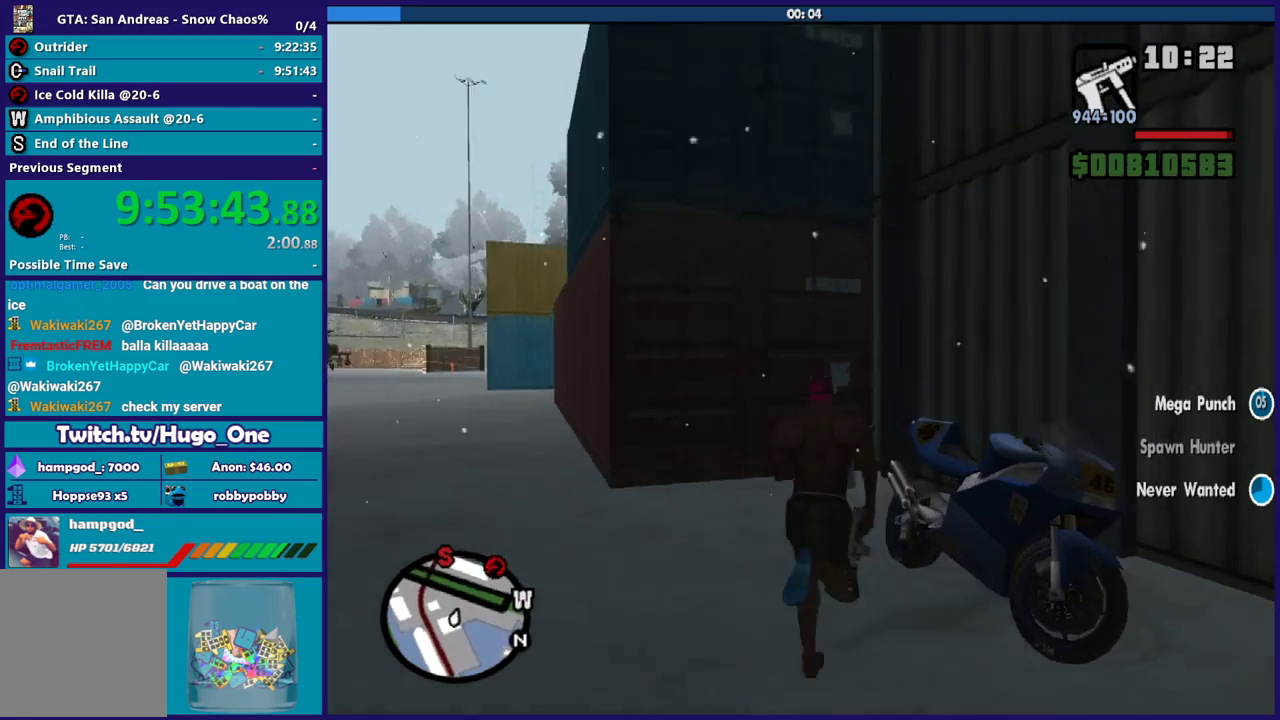
{"buttons": [], "left_stick": "center", "right_stick": "right", "events": [[34, "Y", "down"], [67, "left_stick", "center"], [134, "Y", "up"], [201, "Y", "down"], [301, "Y", "up"], [501, "right_stick", "right"]]}
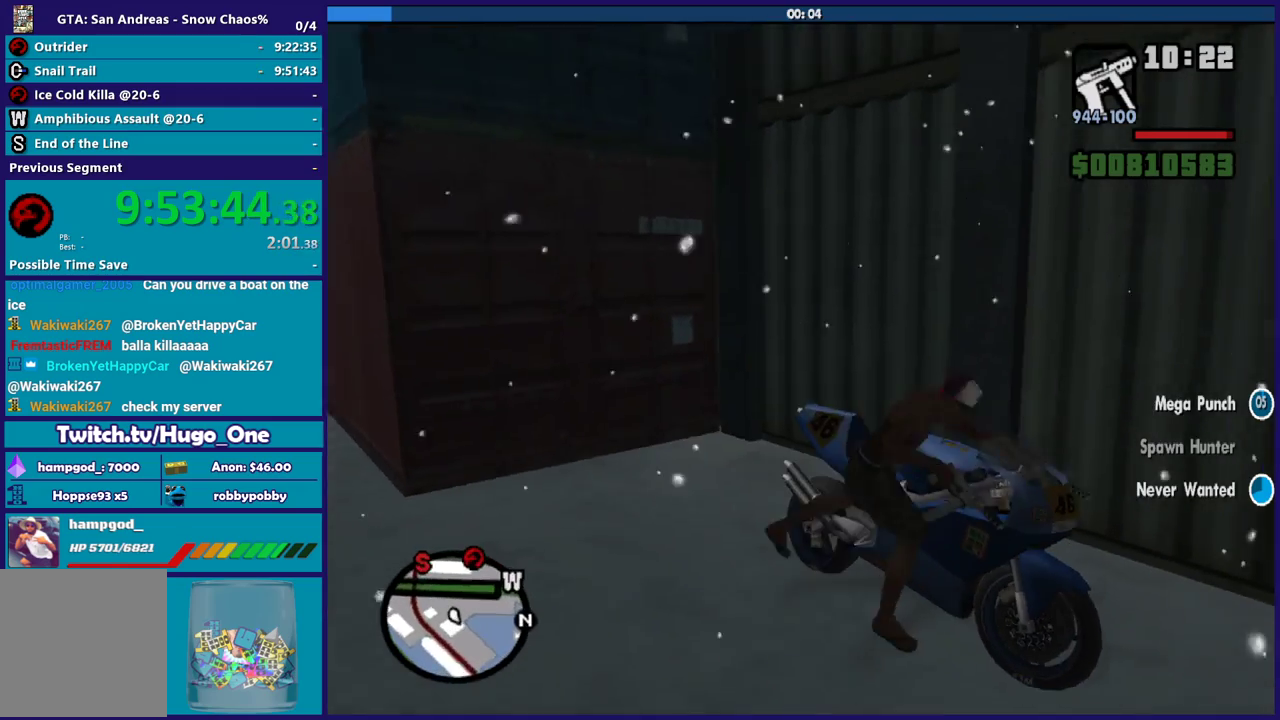
{"buttons": [], "left_stick": "center", "right_stick": "right", "events": []}
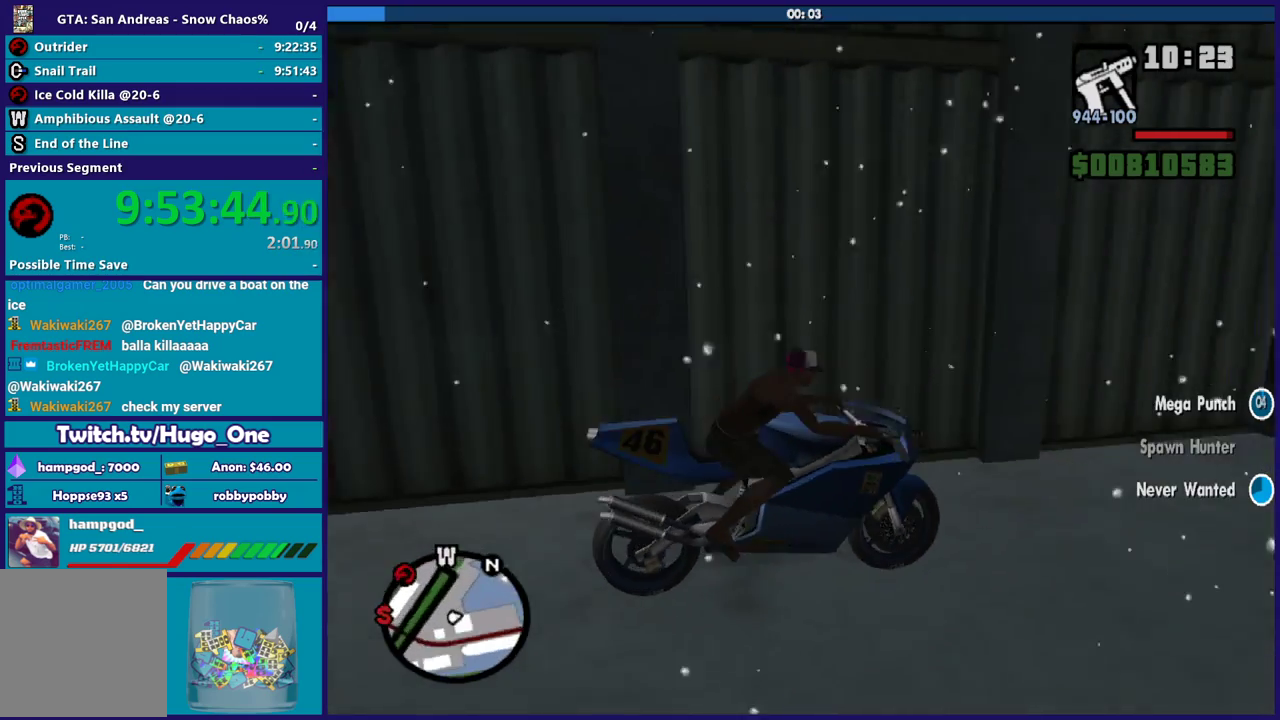
{"buttons": [], "left_stick": "center", "right_stick": "right", "events": []}
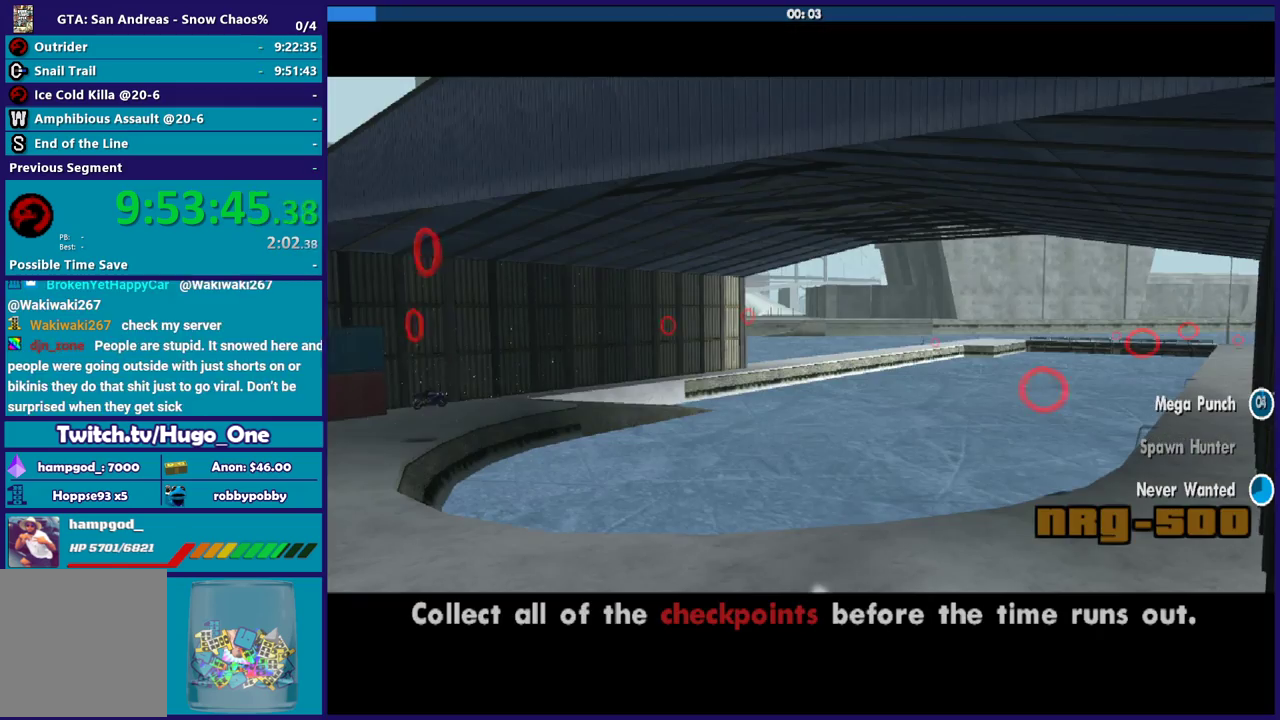
{"buttons": [], "left_stick": "center", "right_stick": "center", "events": [[200, "right_stick", "center"]]}
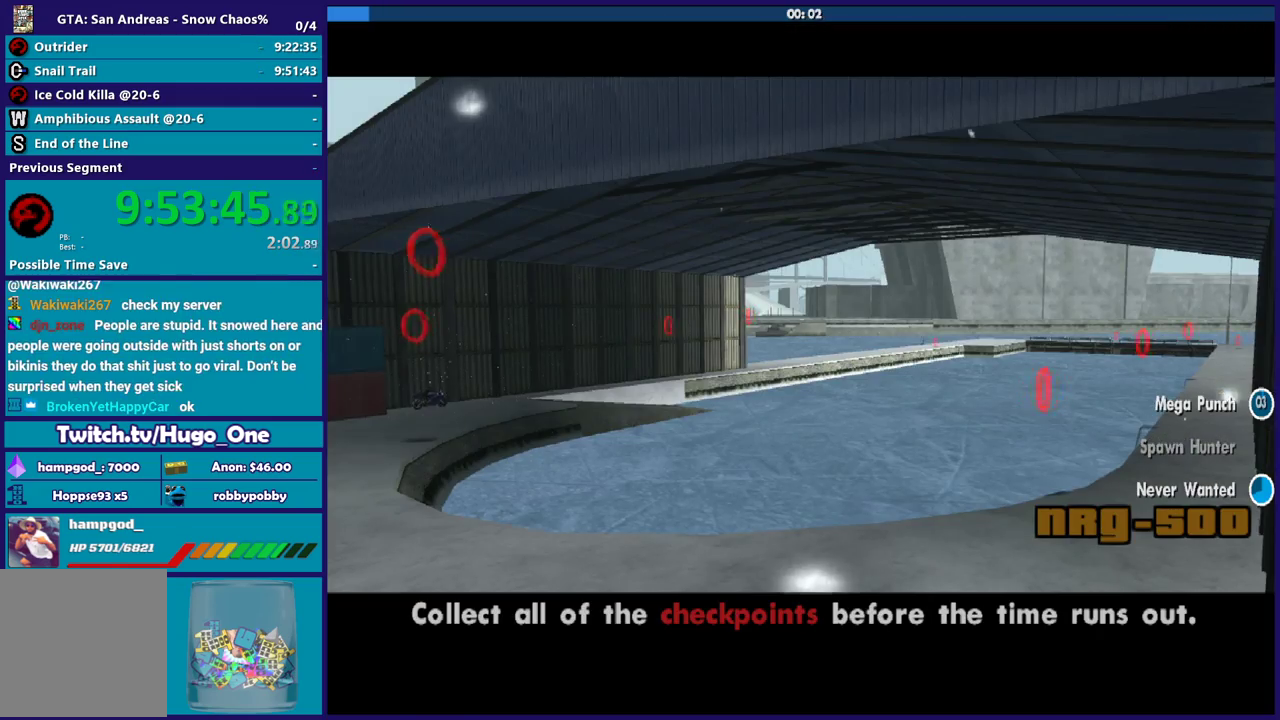
{"buttons": ["A"], "left_stick": "center", "right_stick": "center", "events": [[501, "A", "down"]]}
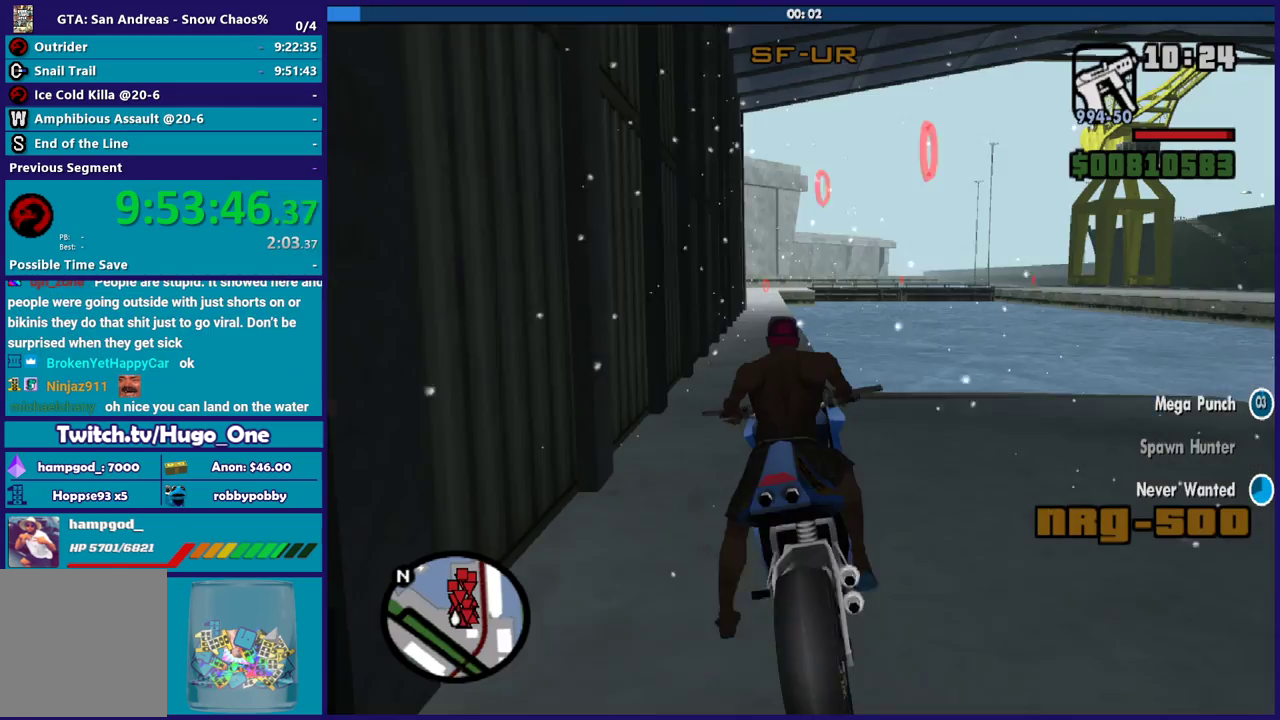
{"buttons": [], "left_stick": "center", "right_stick": "center", "events": [[200, "A", "up"]]}
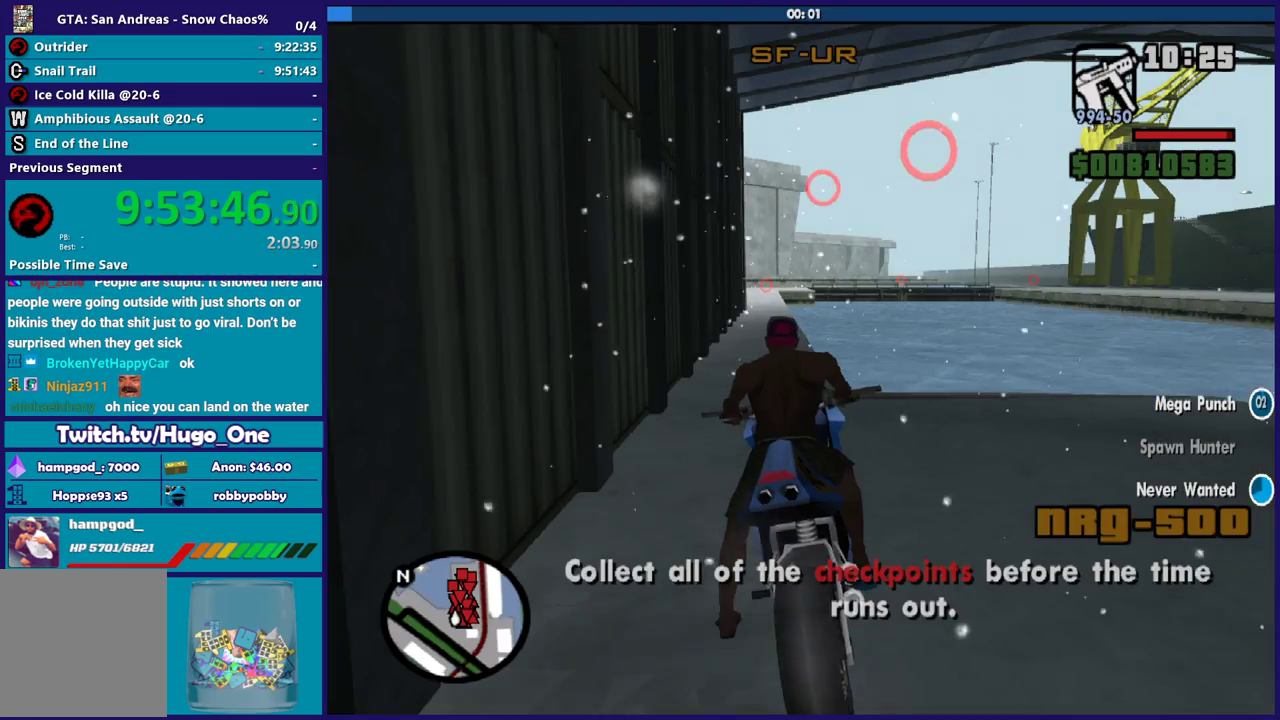
{"buttons": ["R2"], "left_stick": "center", "right_stick": "center", "events": [[101, "R2", "down"]]}
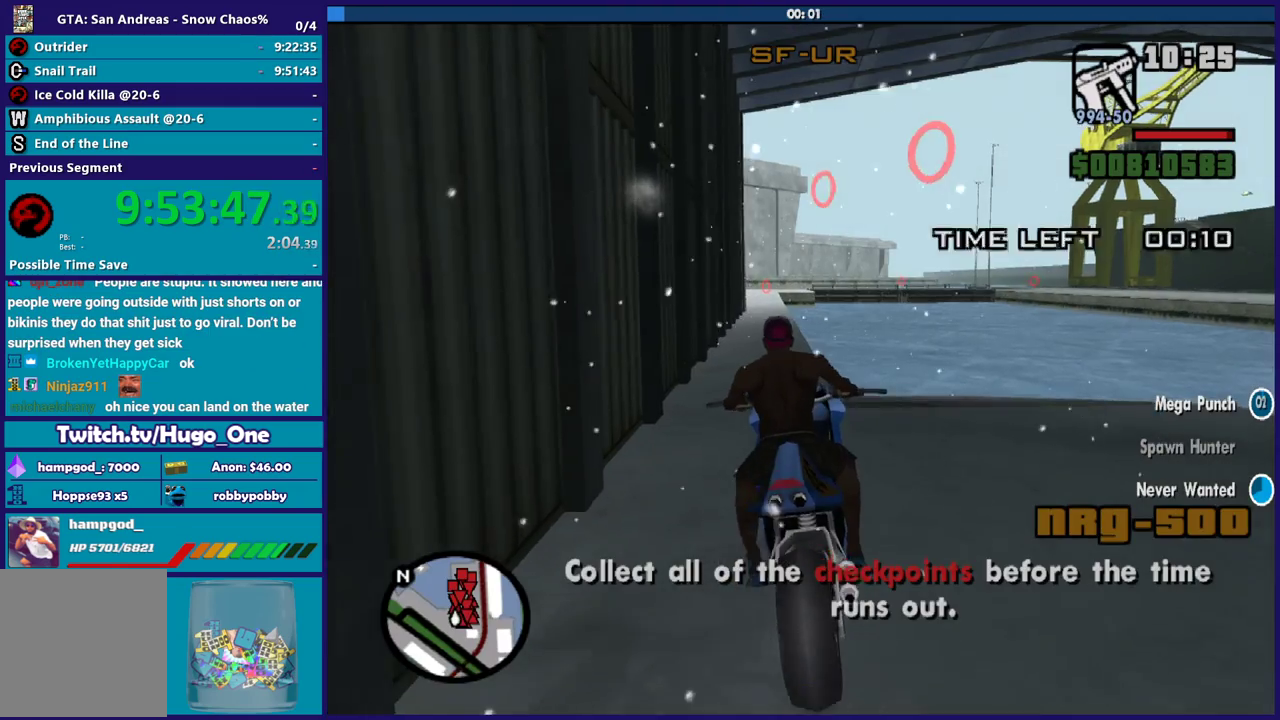
{"buttons": ["R2"], "left_stick": "left", "right_stick": "down-right", "events": [[367, "left_stick", "down-right"], [367, "right_stick", "down-right"], [500, "left_stick", "left"]]}
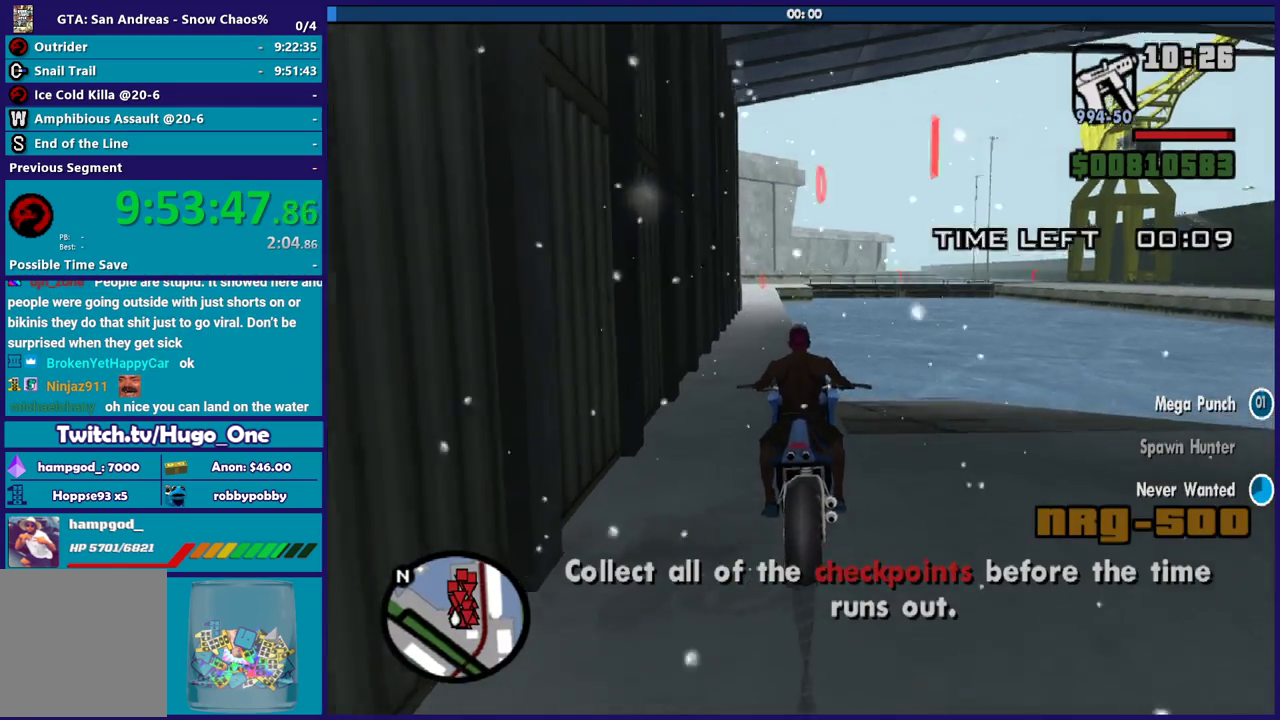
{"buttons": ["R2"], "left_stick": "center", "right_stick": "down", "events": [[234, "left_stick", "center"], [334, "right_stick", "down"]]}
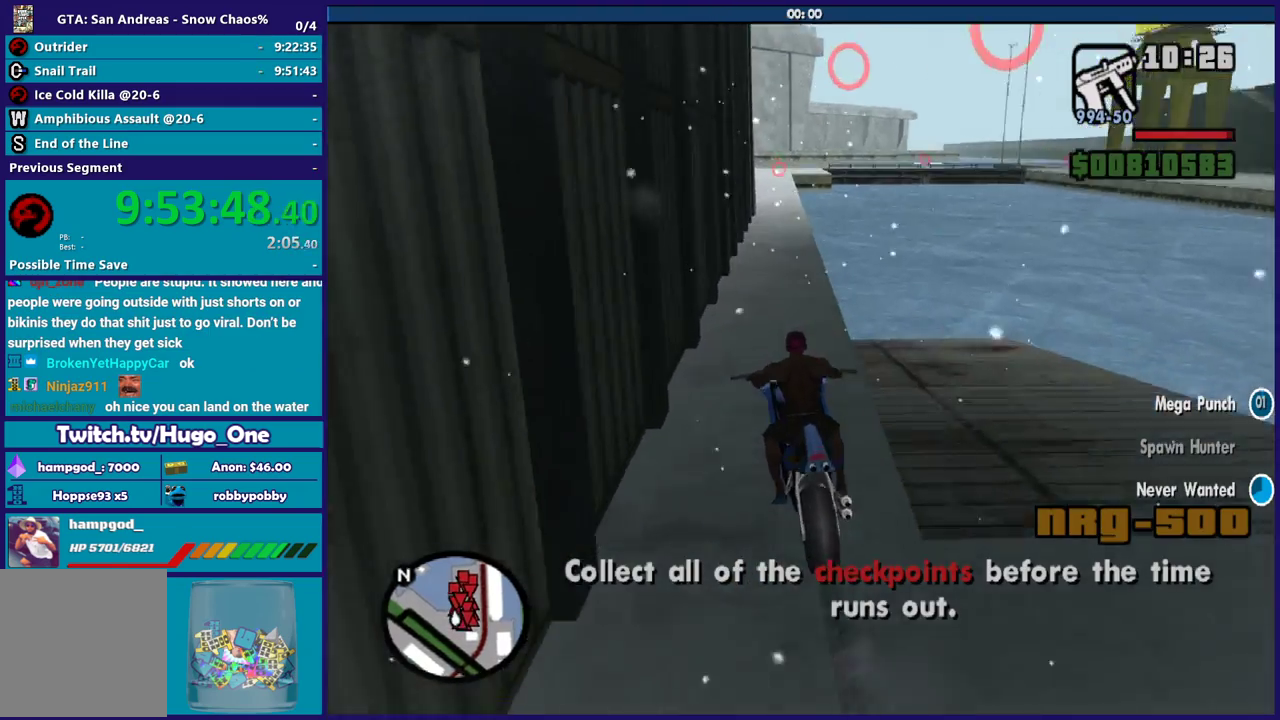
{"buttons": ["R2"], "left_stick": "right", "right_stick": "down", "events": [[67, "left_stick", "right"], [67, "right_stick", "center"], [167, "left_stick", "center"], [367, "right_stick", "down"], [467, "left_stick", "right"]]}